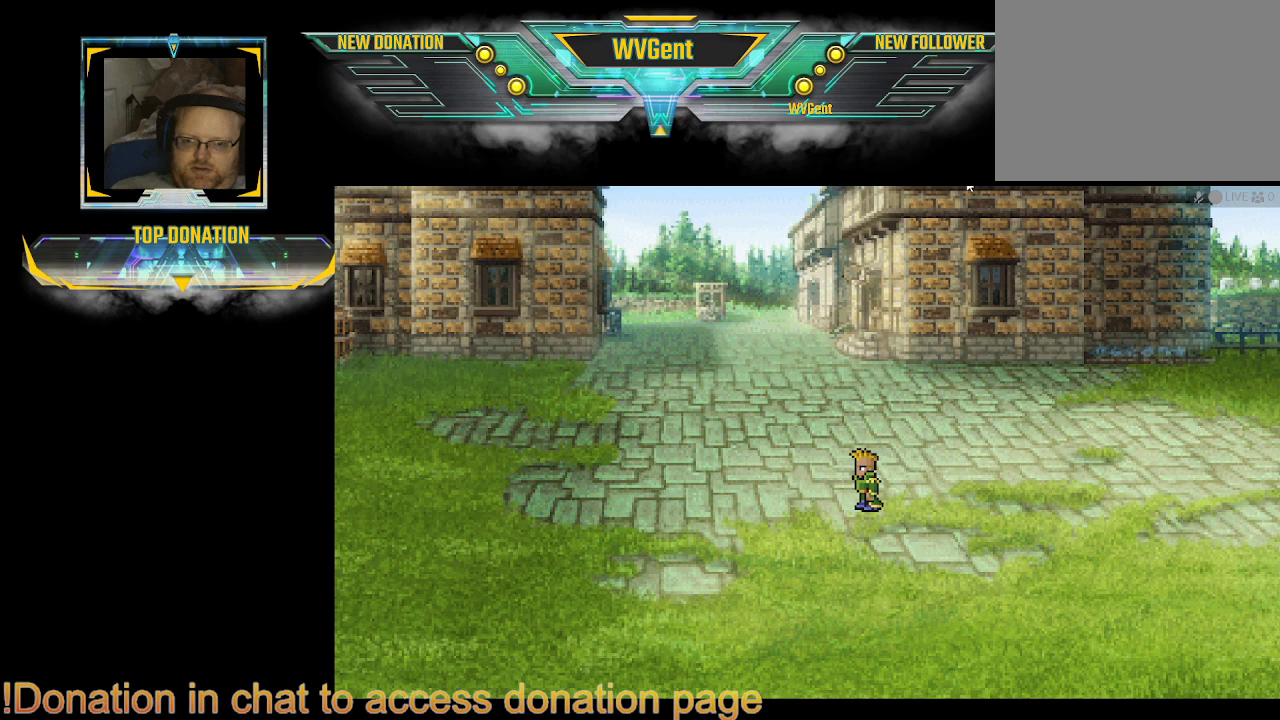
Gameplay with a controller (PlayStation layout); each line is a JSON object with the inputs held at the frame after it. "events" lists button and stick changes between this image and that frame as [ms after this image, input, new state], when the widget could be followed in between. Not read: L3 R3.
{"buttons": [], "left_stick": "center", "right_stick": "center", "events": []}
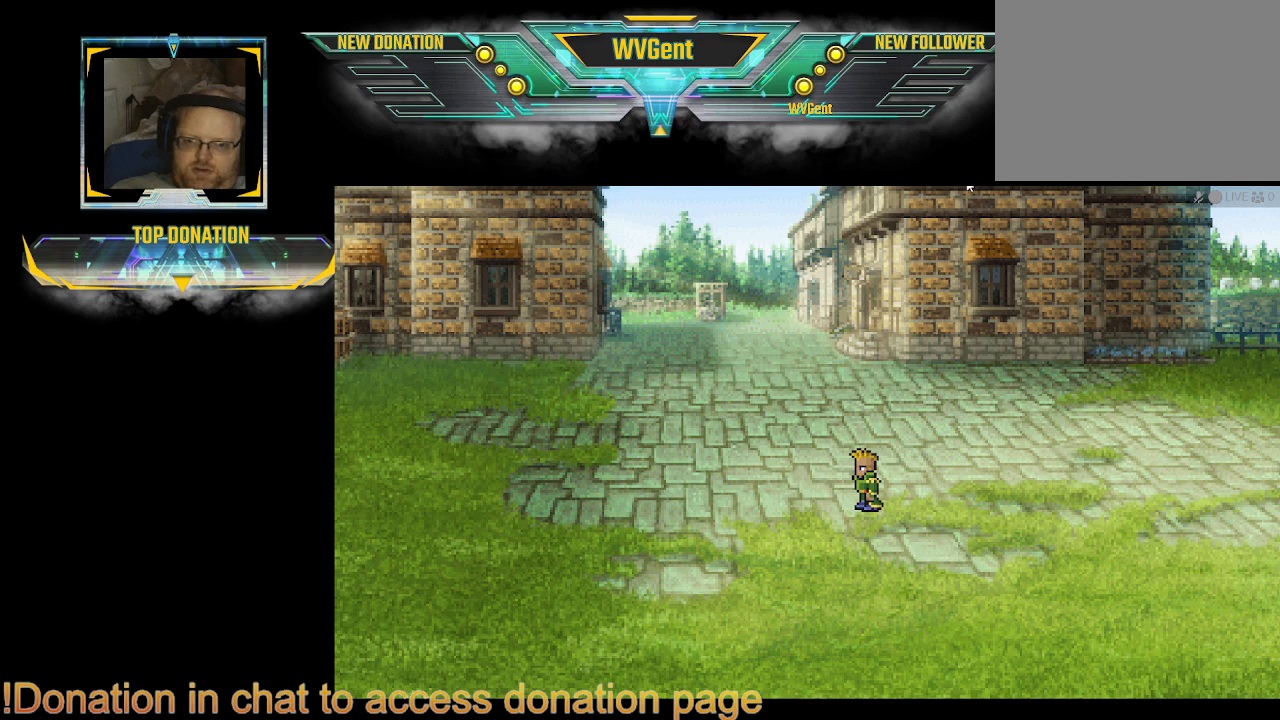
{"buttons": [], "left_stick": "center", "right_stick": "center", "events": []}
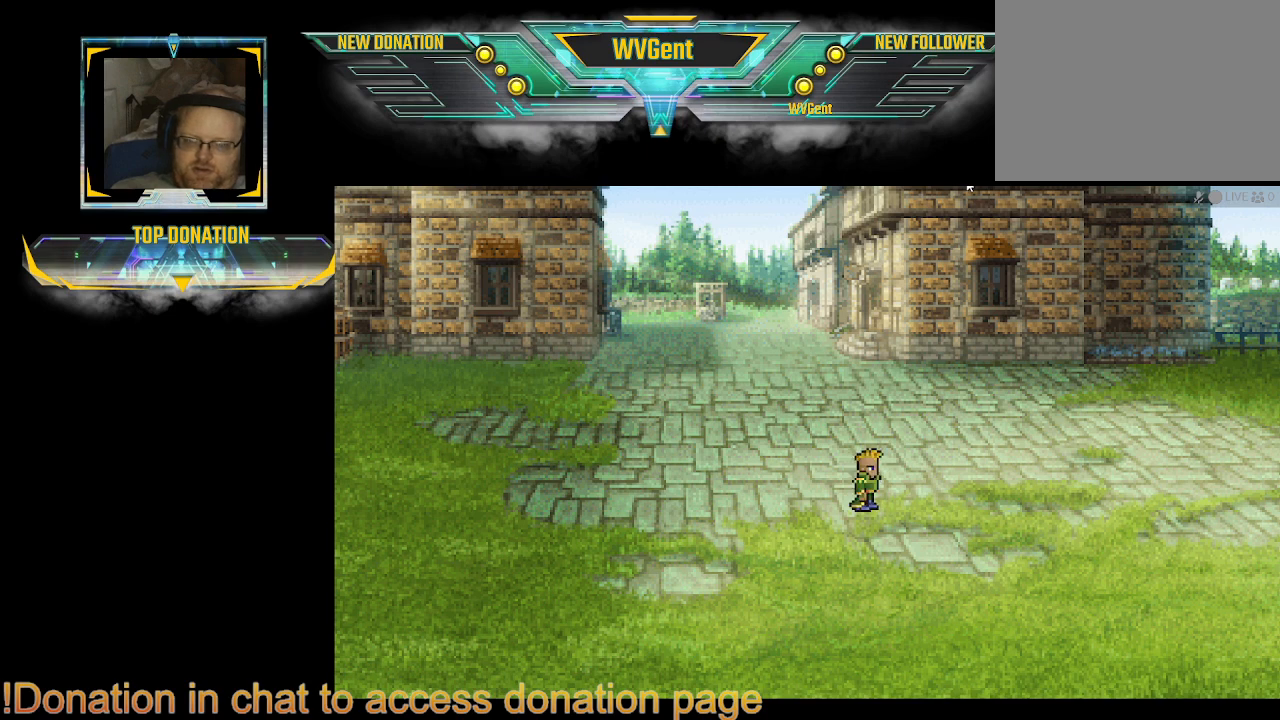
{"buttons": [], "left_stick": "center", "right_stick": "center", "events": []}
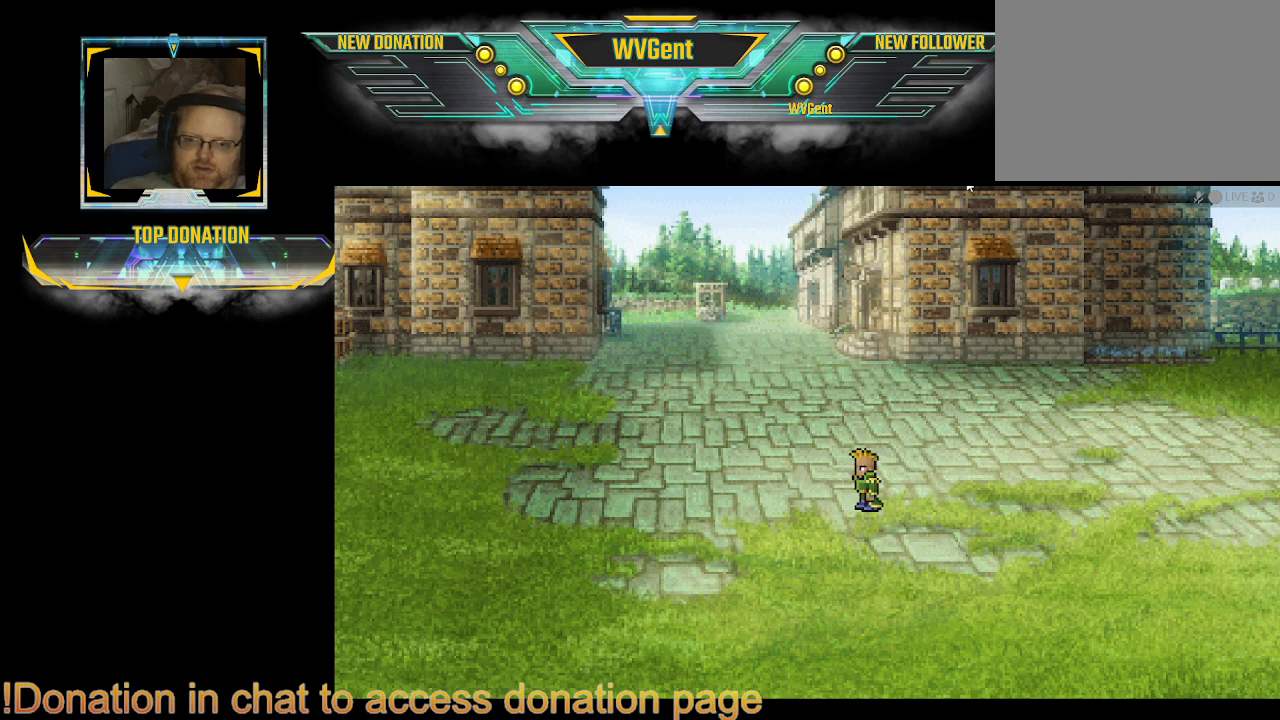
{"buttons": [], "left_stick": "center", "right_stick": "center", "events": []}
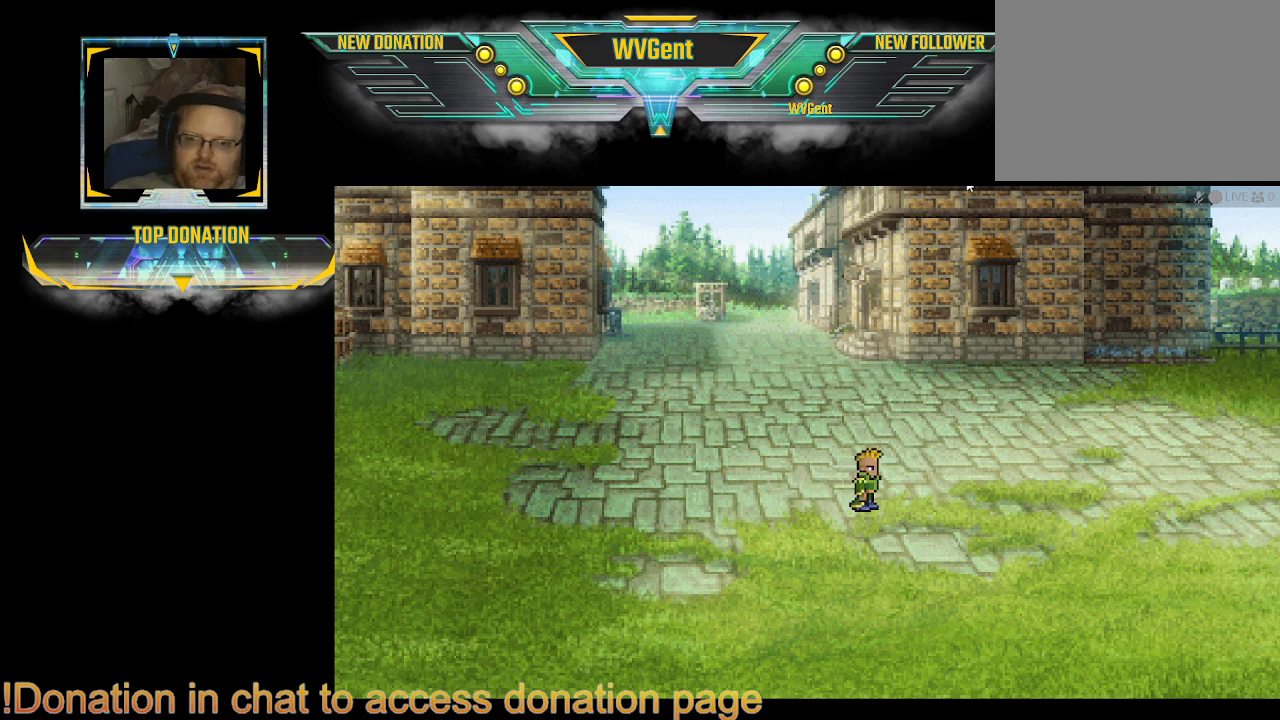
{"buttons": [], "left_stick": "center", "right_stick": "center", "events": []}
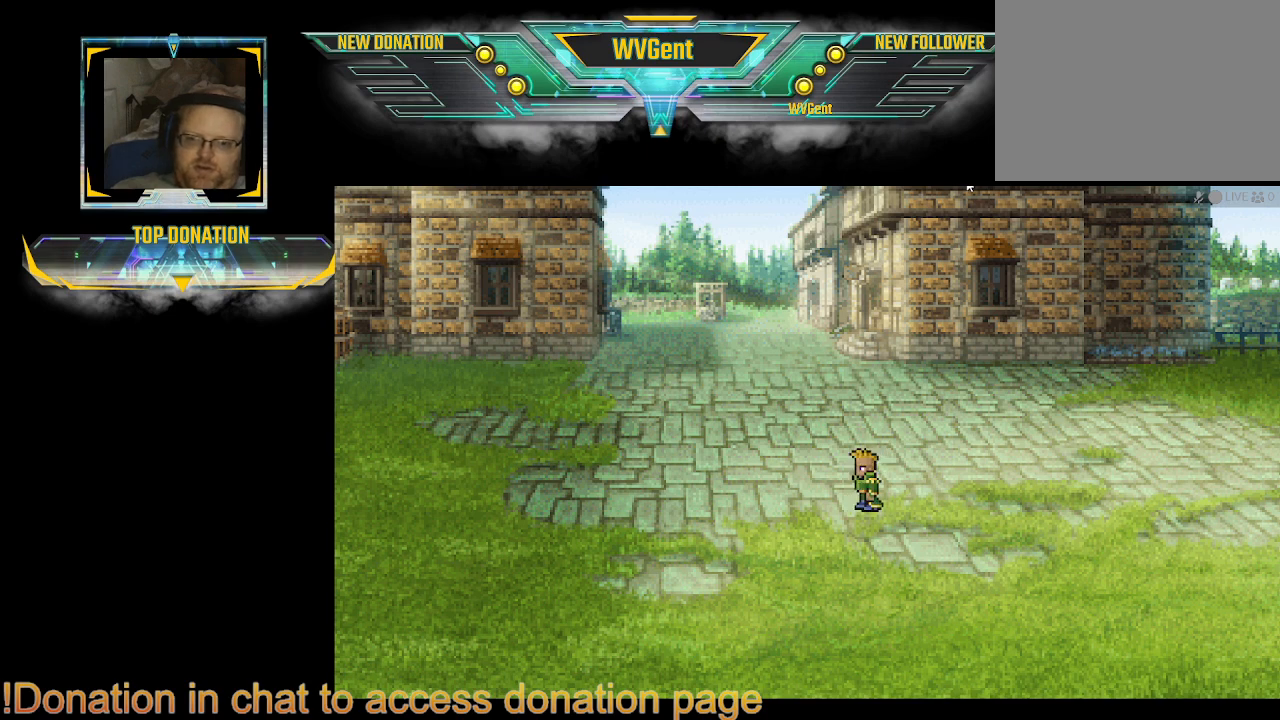
{"buttons": [], "left_stick": "center", "right_stick": "center", "events": []}
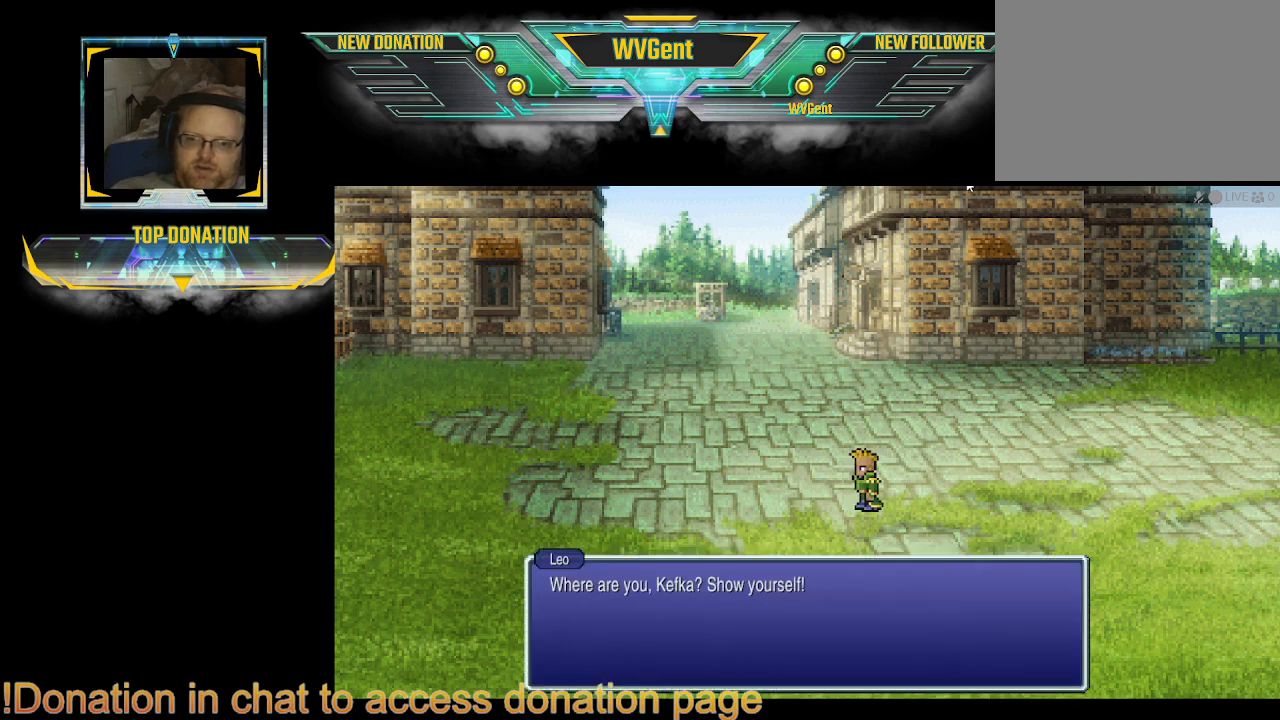
{"buttons": [], "left_stick": "center", "right_stick": "center", "events": []}
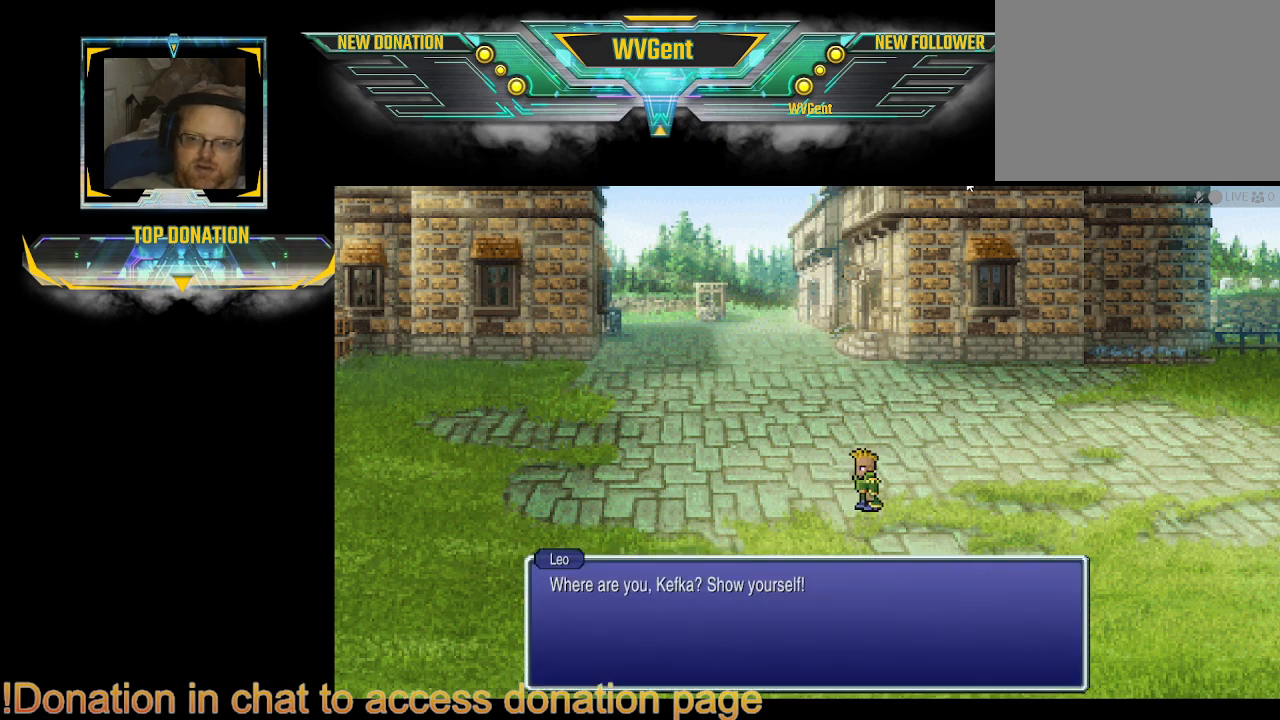
{"buttons": [], "left_stick": "center", "right_stick": "center", "events": []}
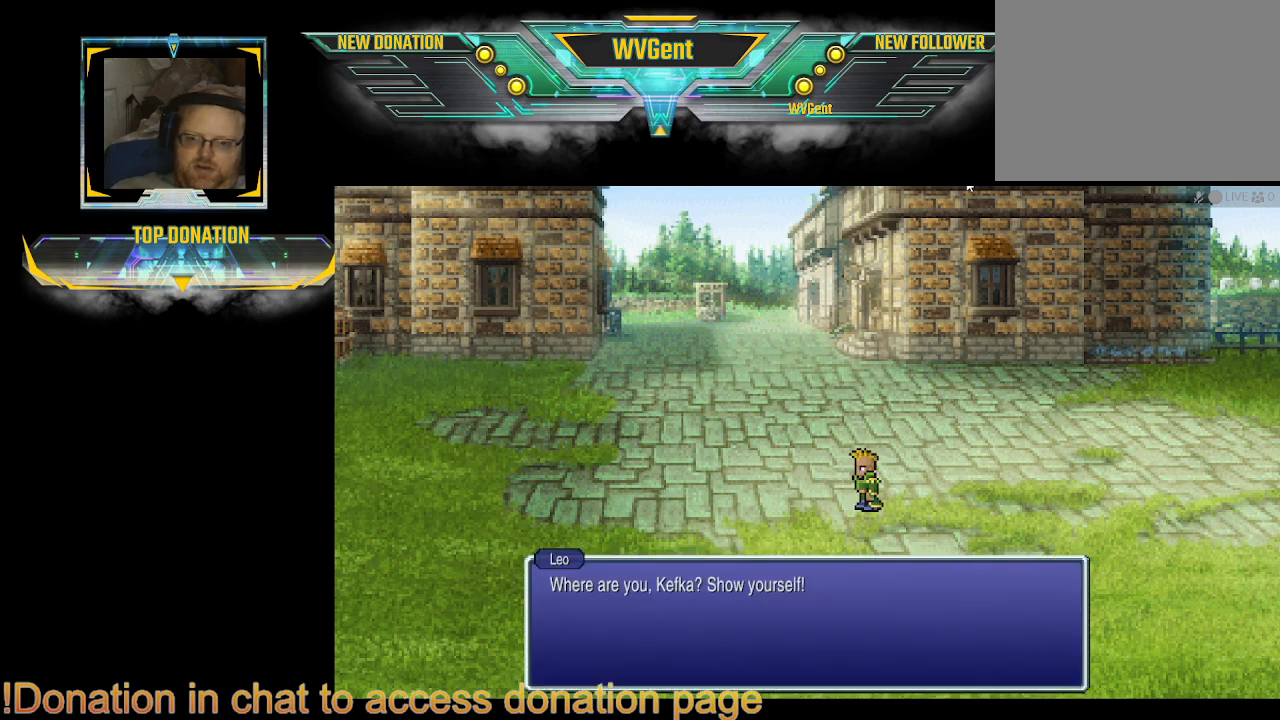
{"buttons": [], "left_stick": "center", "right_stick": "center", "events": []}
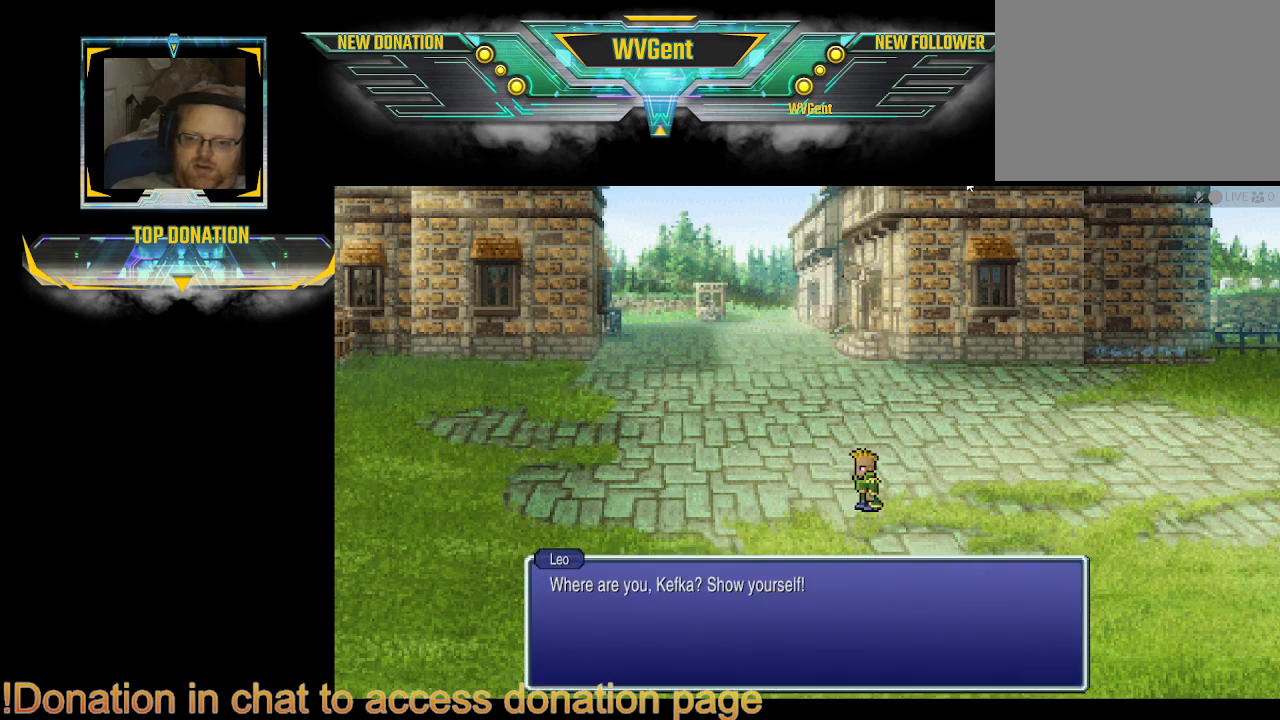
{"buttons": [], "left_stick": "center", "right_stick": "center", "events": [[300, "CROSS", "down"], [433, "CROSS", "up"]]}
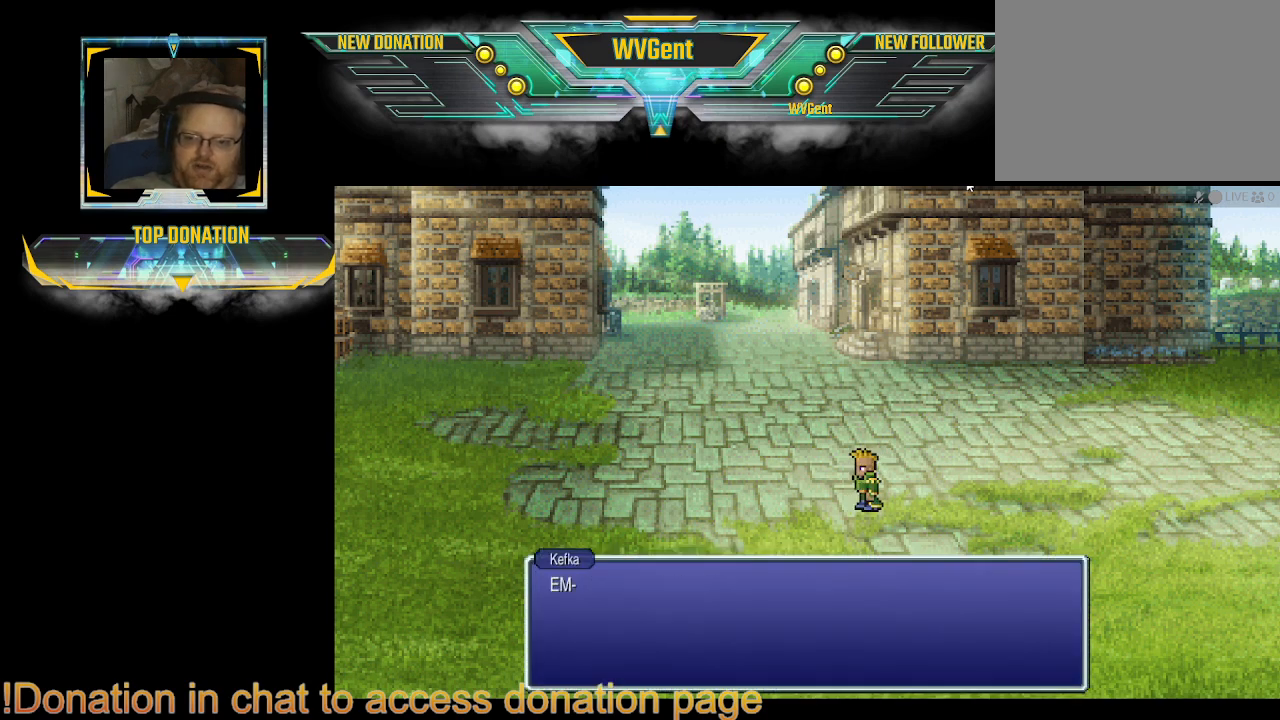
{"buttons": [], "left_stick": "center", "right_stick": "center", "events": []}
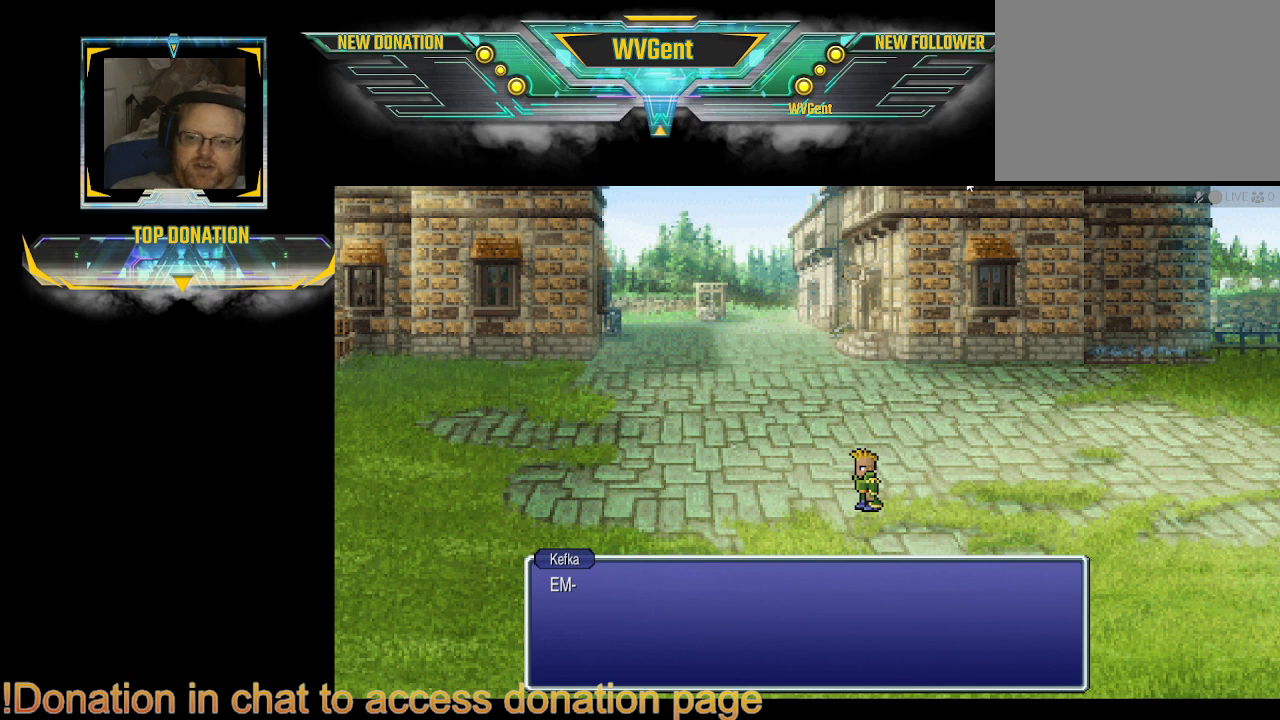
{"buttons": [], "left_stick": "center", "right_stick": "center", "events": []}
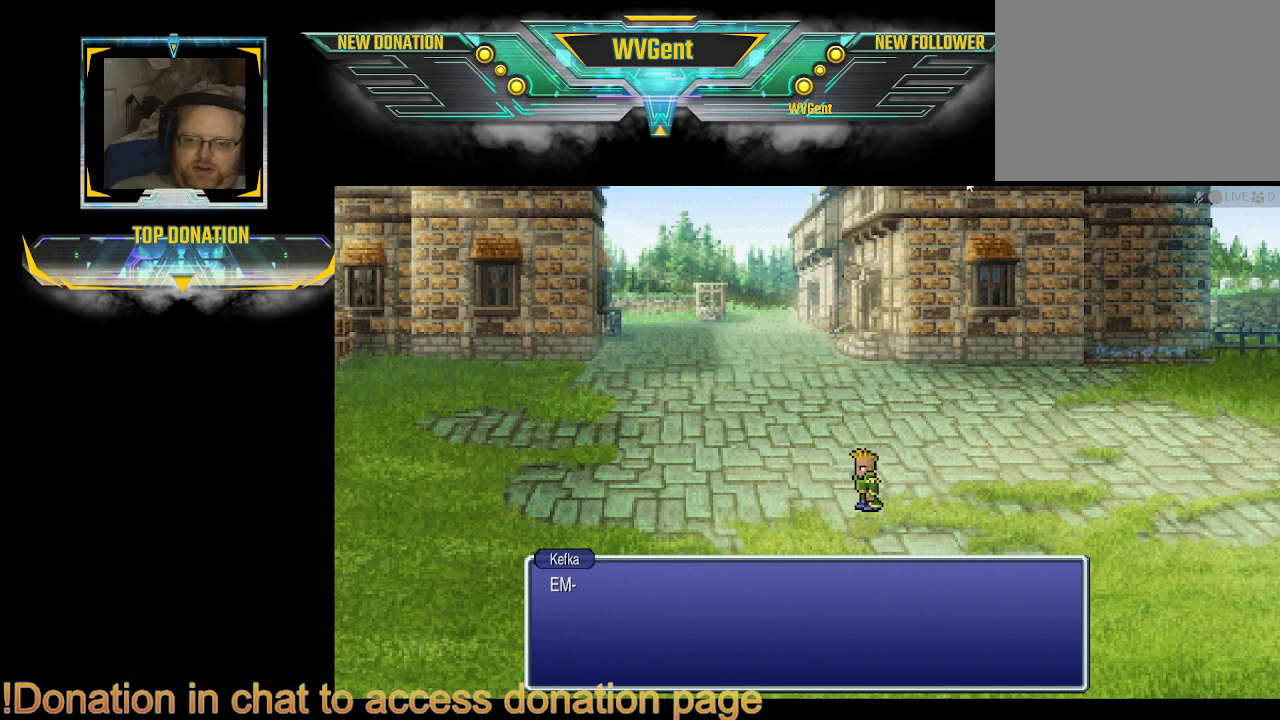
{"buttons": [], "left_stick": "center", "right_stick": "center", "events": [[300, "CROSS", "down"], [433, "CROSS", "up"]]}
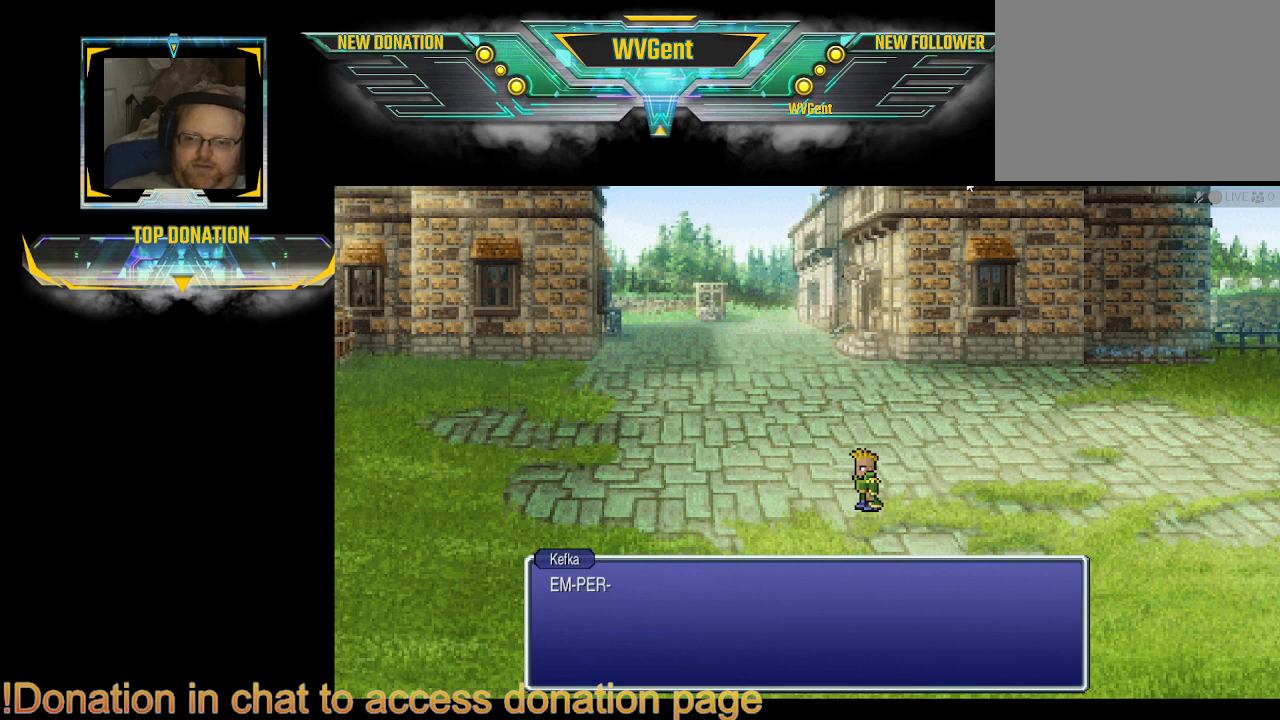
{"buttons": [], "left_stick": "center", "right_stick": "center", "events": []}
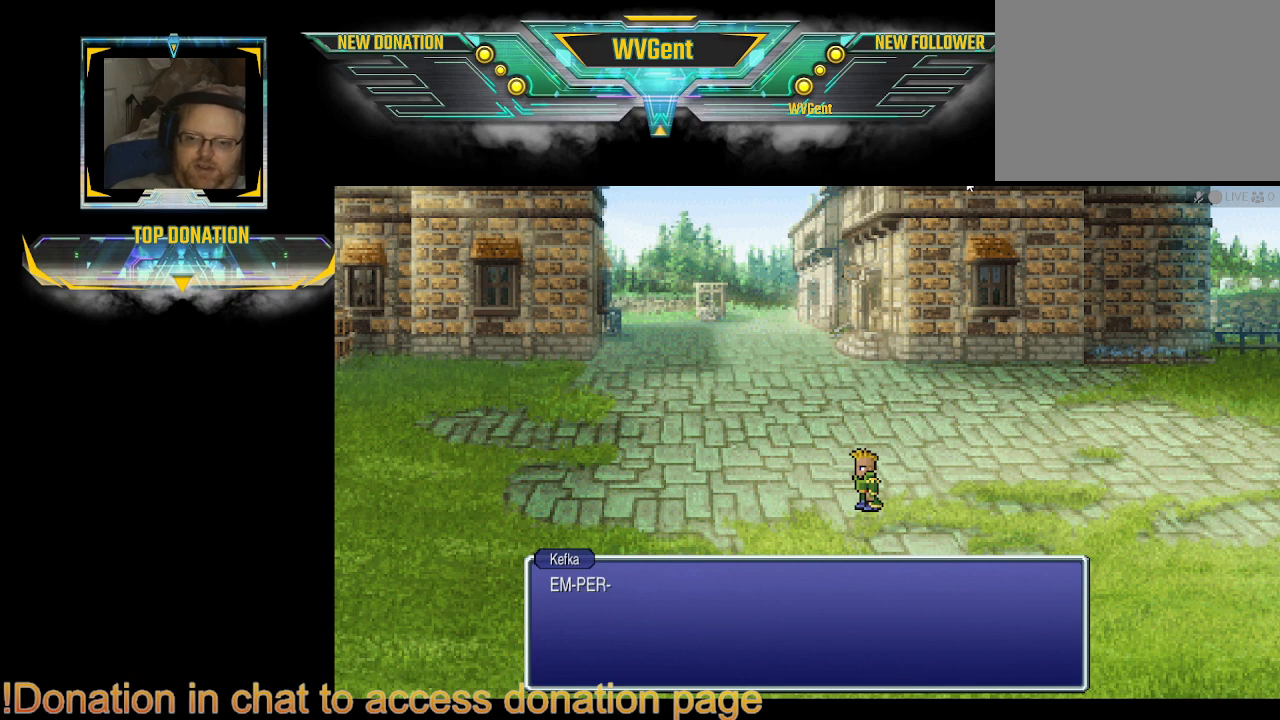
{"buttons": [], "left_stick": "center", "right_stick": "center", "events": [[233, "CROSS", "down"], [333, "CROSS", "up"]]}
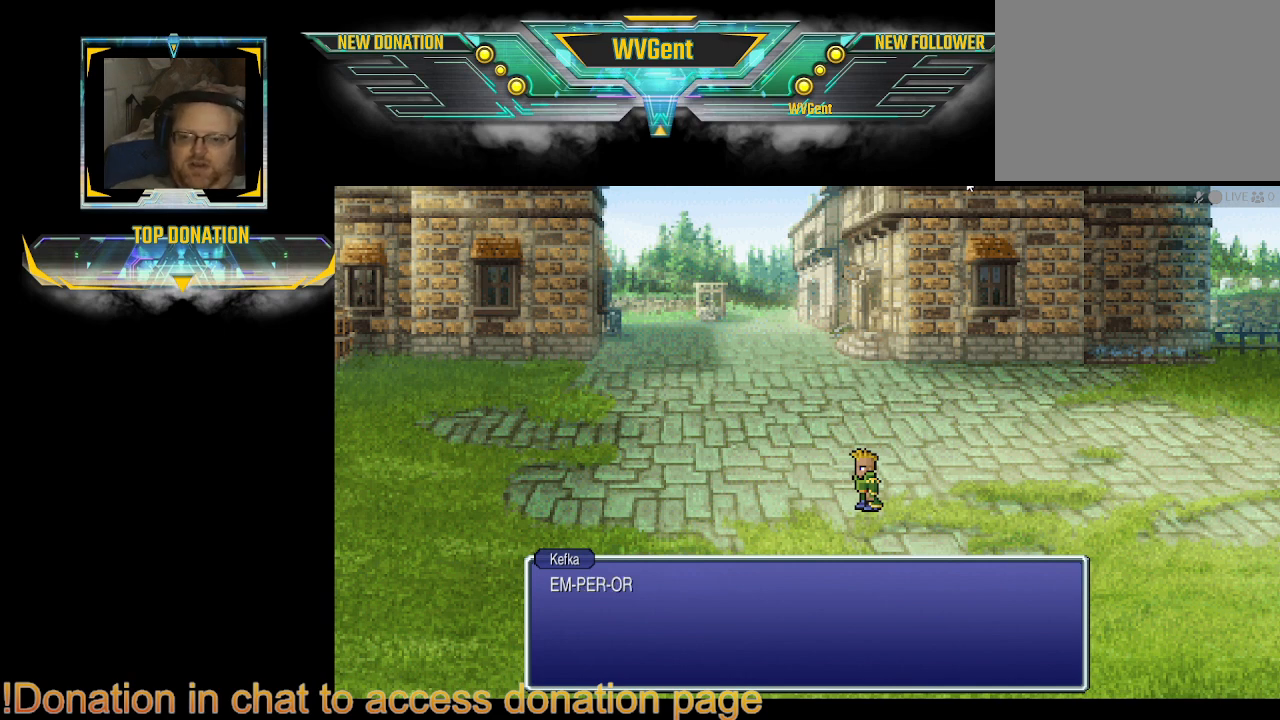
{"buttons": [], "left_stick": "center", "right_stick": "center", "events": []}
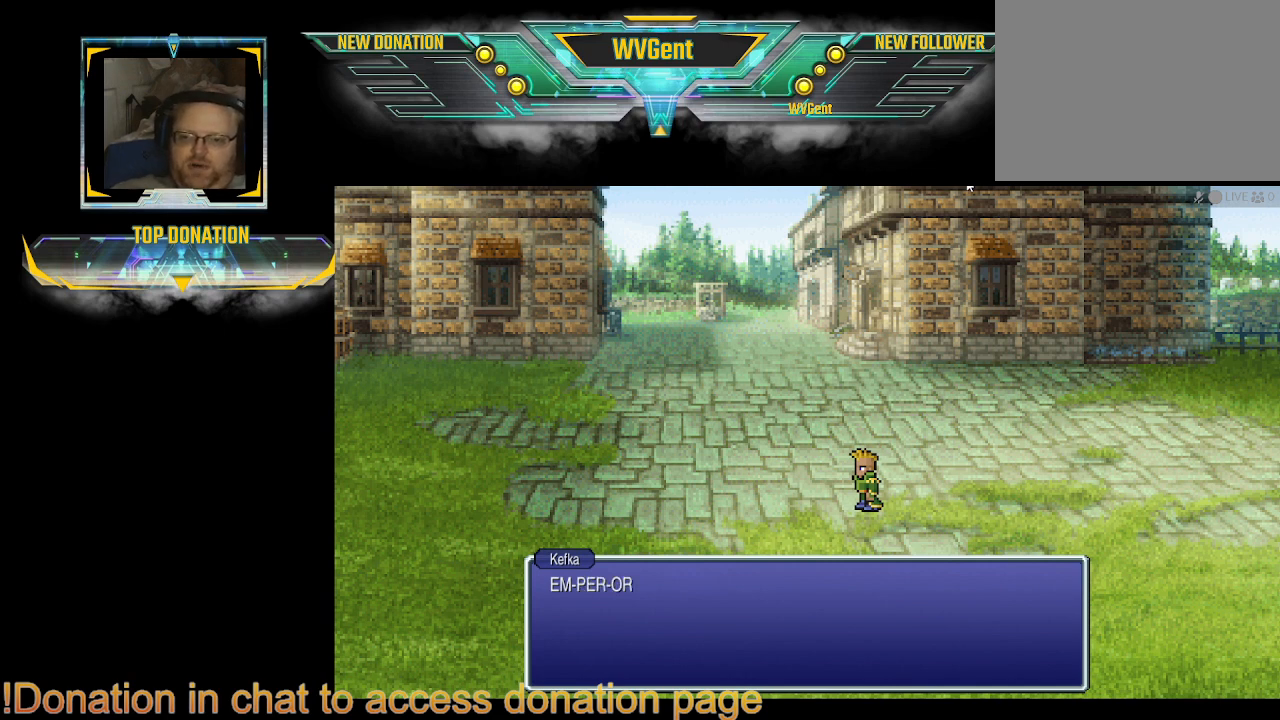
{"buttons": [], "left_stick": "center", "right_stick": "center", "events": [[233, "CROSS", "down"], [400, "CROSS", "up"]]}
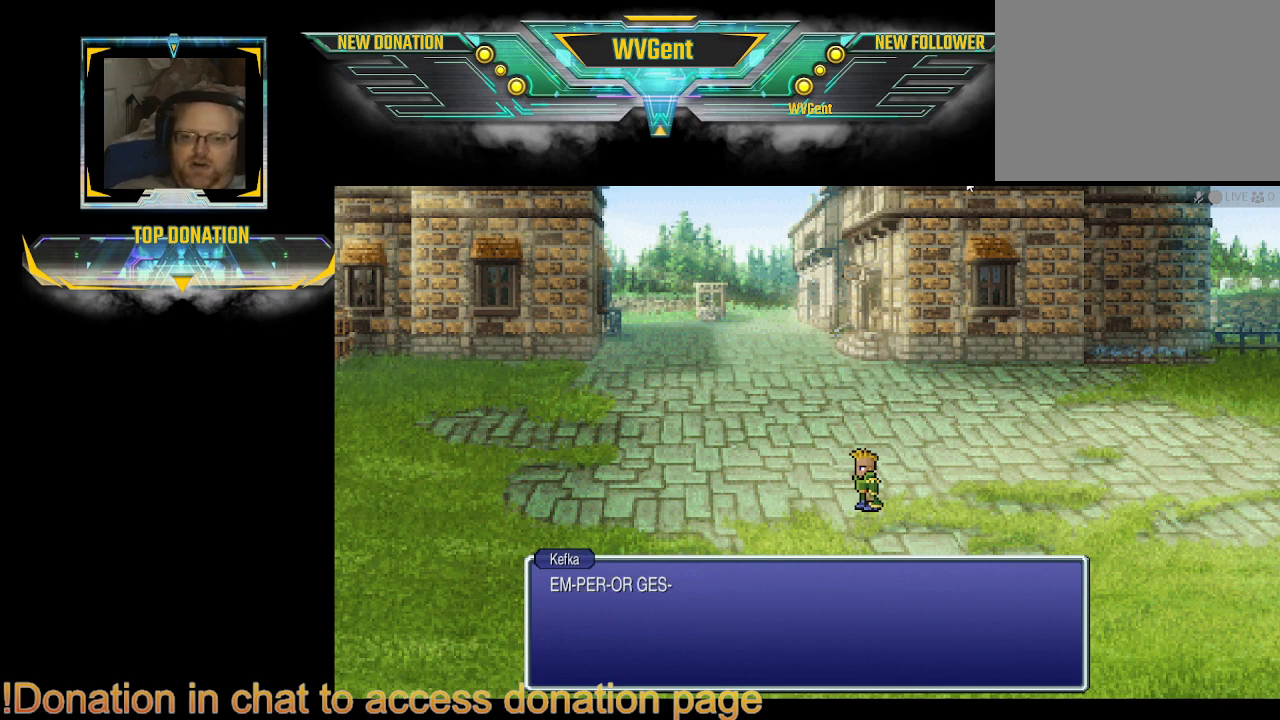
{"buttons": [], "left_stick": "center", "right_stick": "center", "events": []}
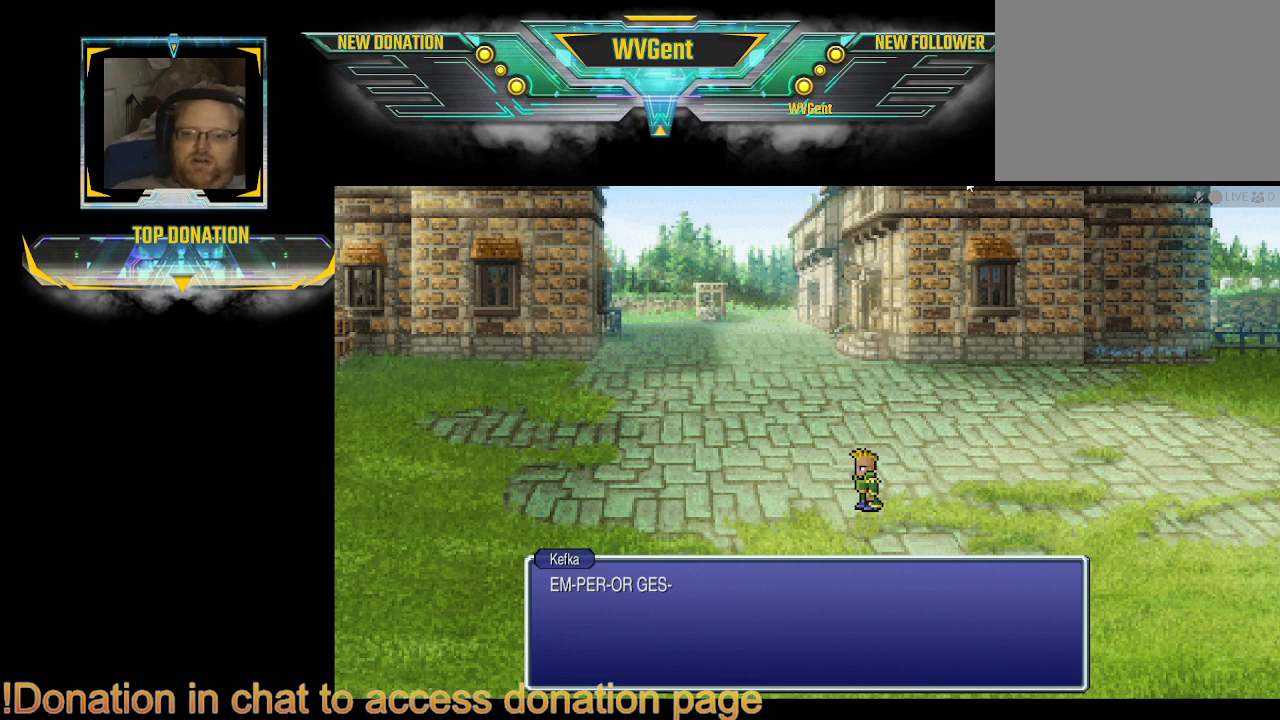
{"buttons": [], "left_stick": "center", "right_stick": "center", "events": [[100, "CROSS", "down"], [267, "CROSS", "up"]]}
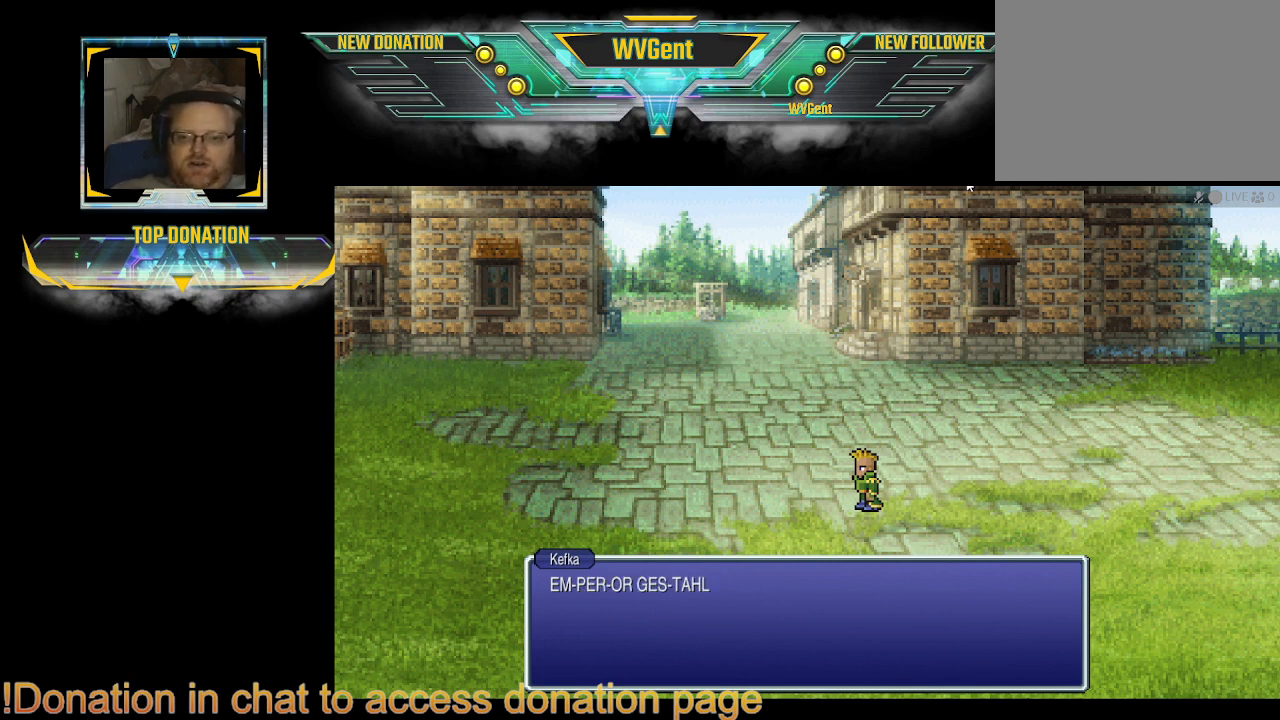
{"buttons": [], "left_stick": "center", "right_stick": "center", "events": []}
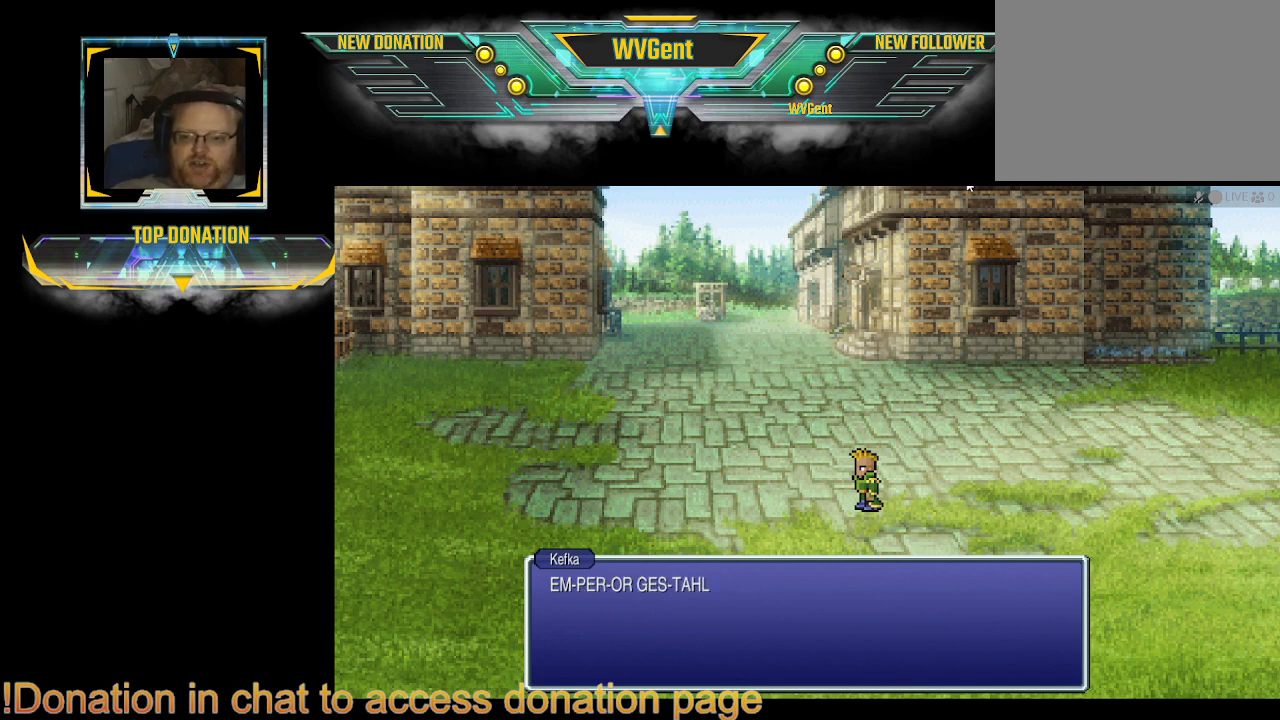
{"buttons": [], "left_stick": "center", "right_stick": "center", "events": [[167, "CROSS", "down"], [300, "CROSS", "up"]]}
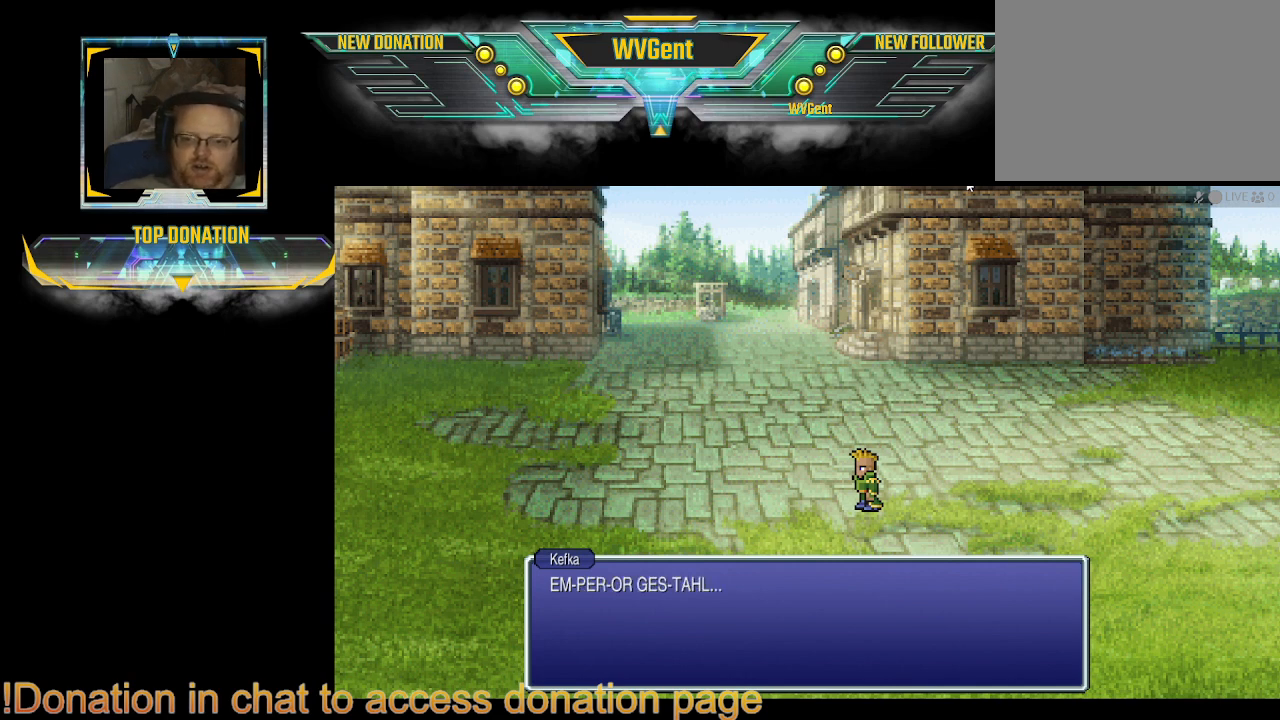
{"buttons": [], "left_stick": "center", "right_stick": "center", "events": [[233, "CROSS", "down"], [300, "CROSS", "up"]]}
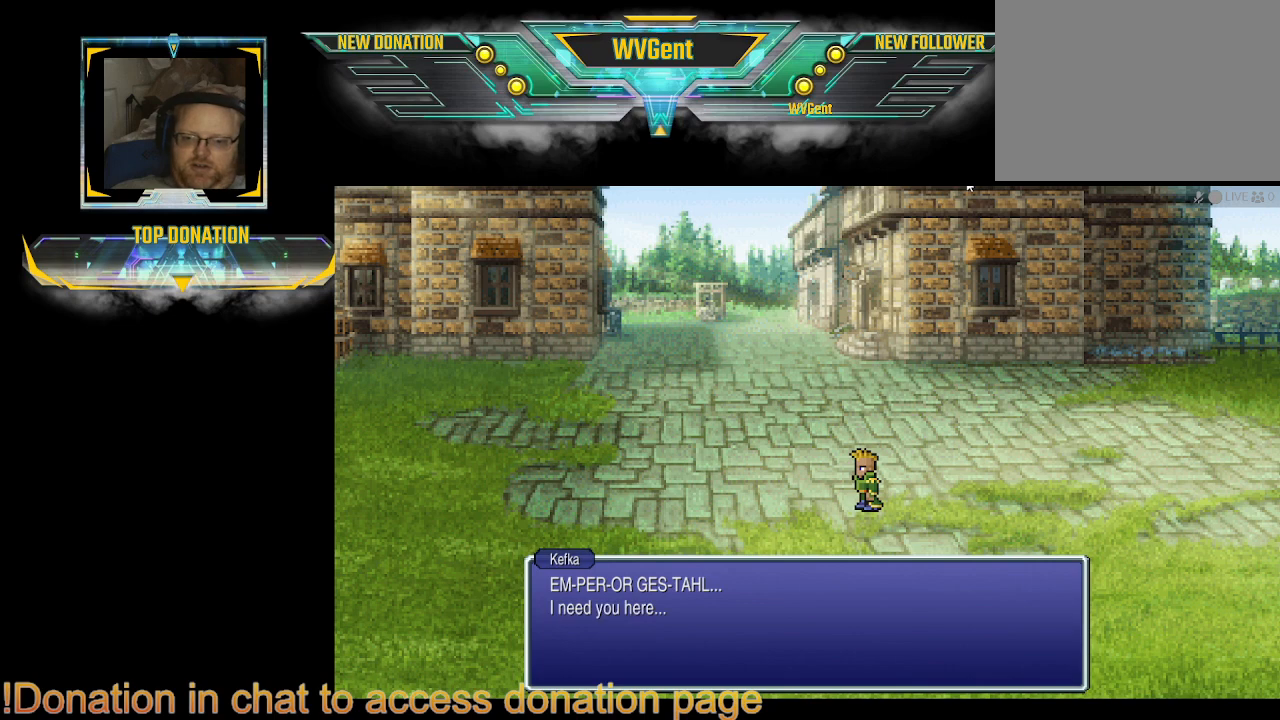
{"buttons": [], "left_stick": "center", "right_stick": "center", "events": []}
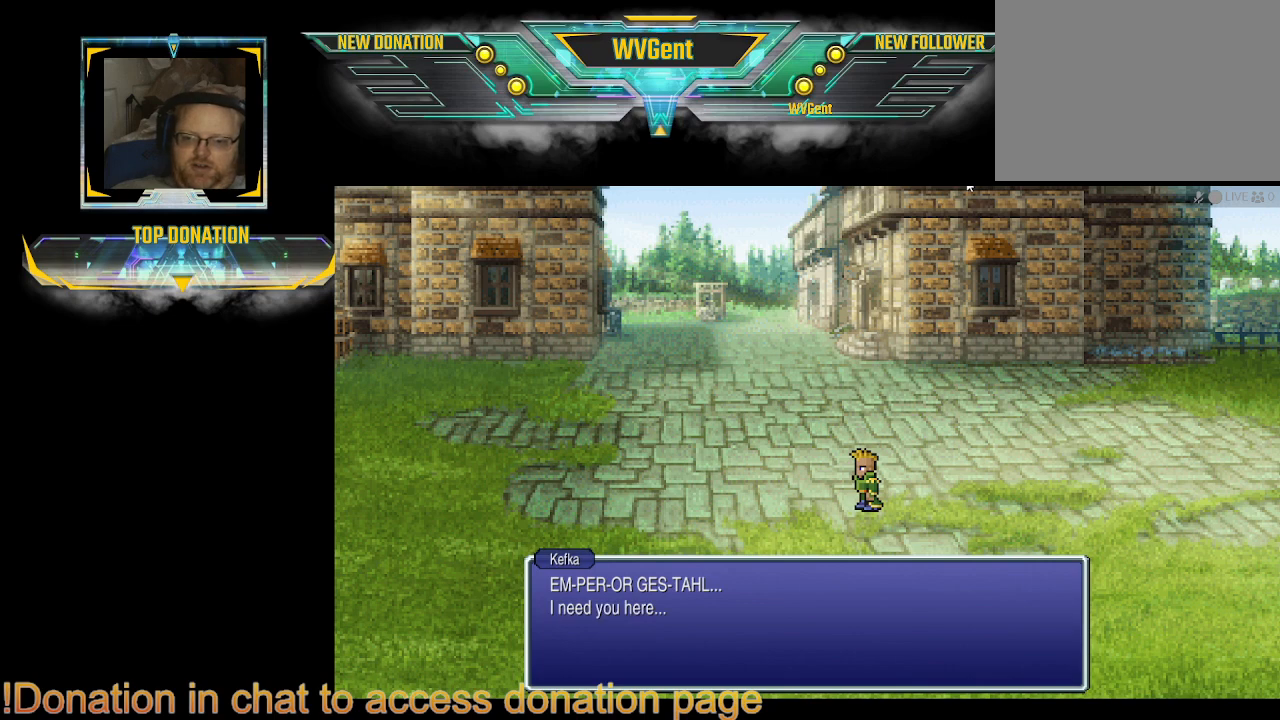
{"buttons": ["CROSS"], "left_stick": "center", "right_stick": "center", "events": [[467, "CROSS", "down"]]}
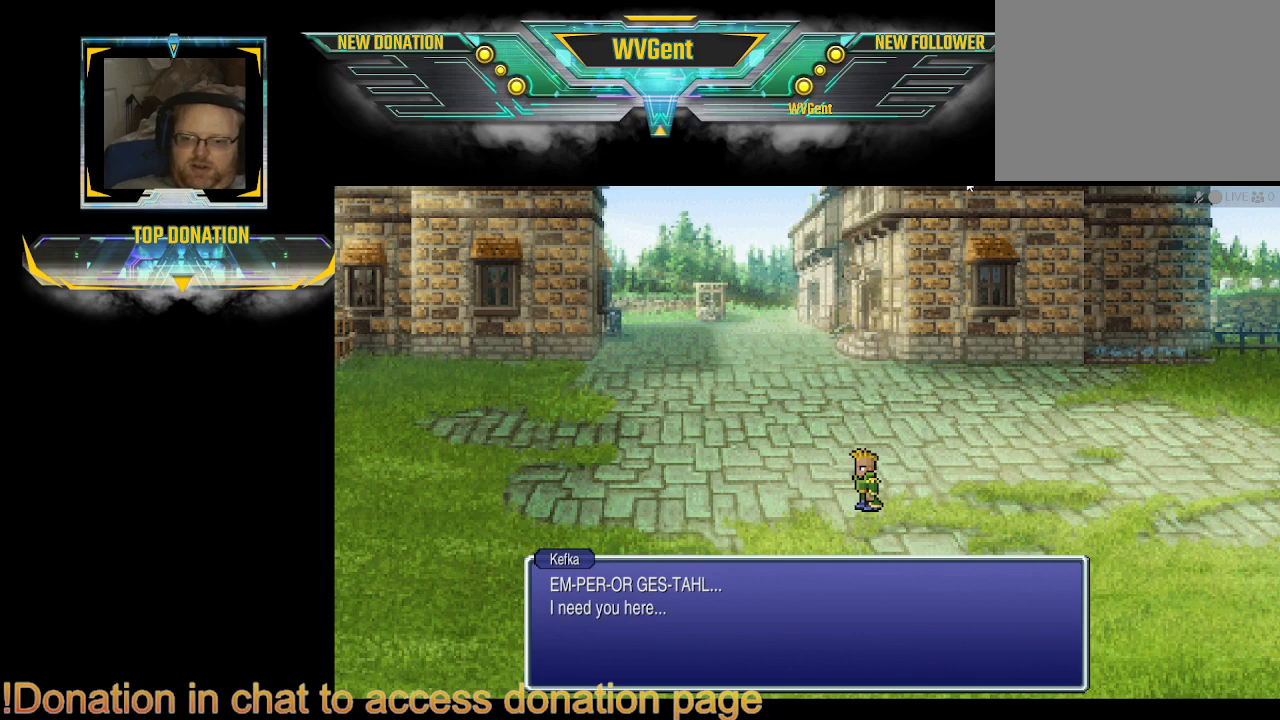
{"buttons": [], "left_stick": "center", "right_stick": "center", "events": [[100, "CROSS", "up"]]}
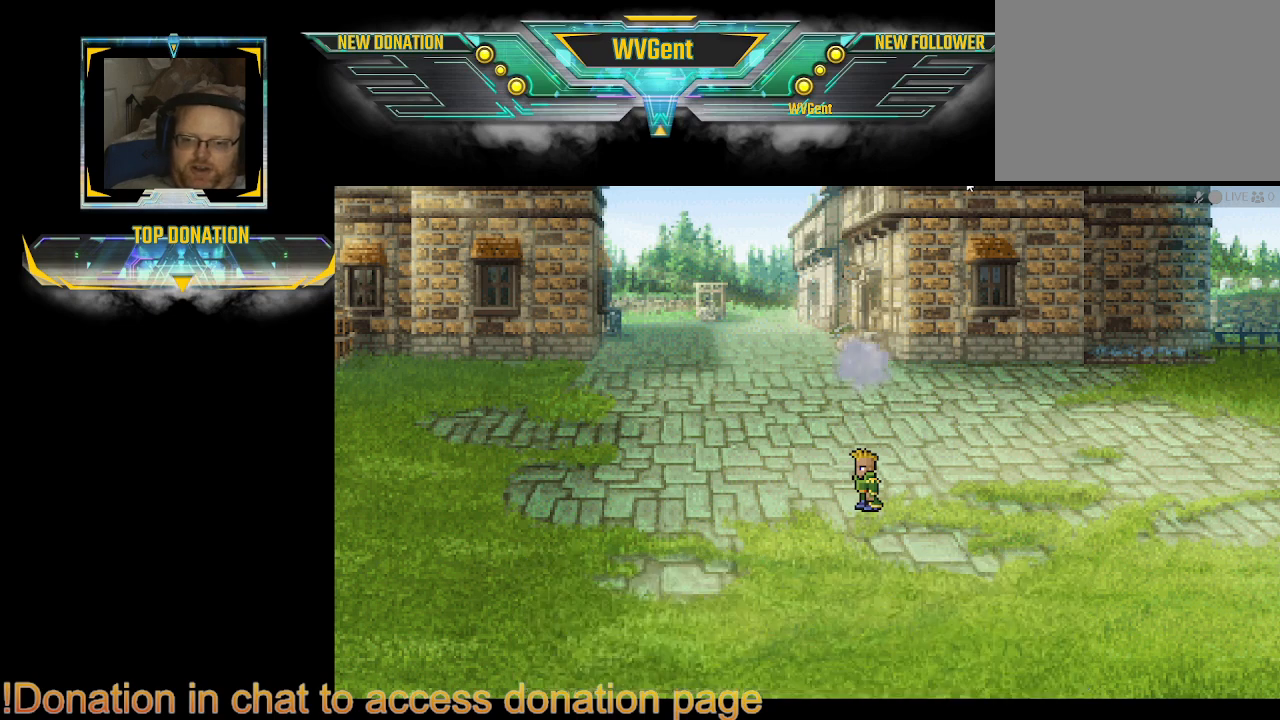
{"buttons": [], "left_stick": "center", "right_stick": "center", "events": []}
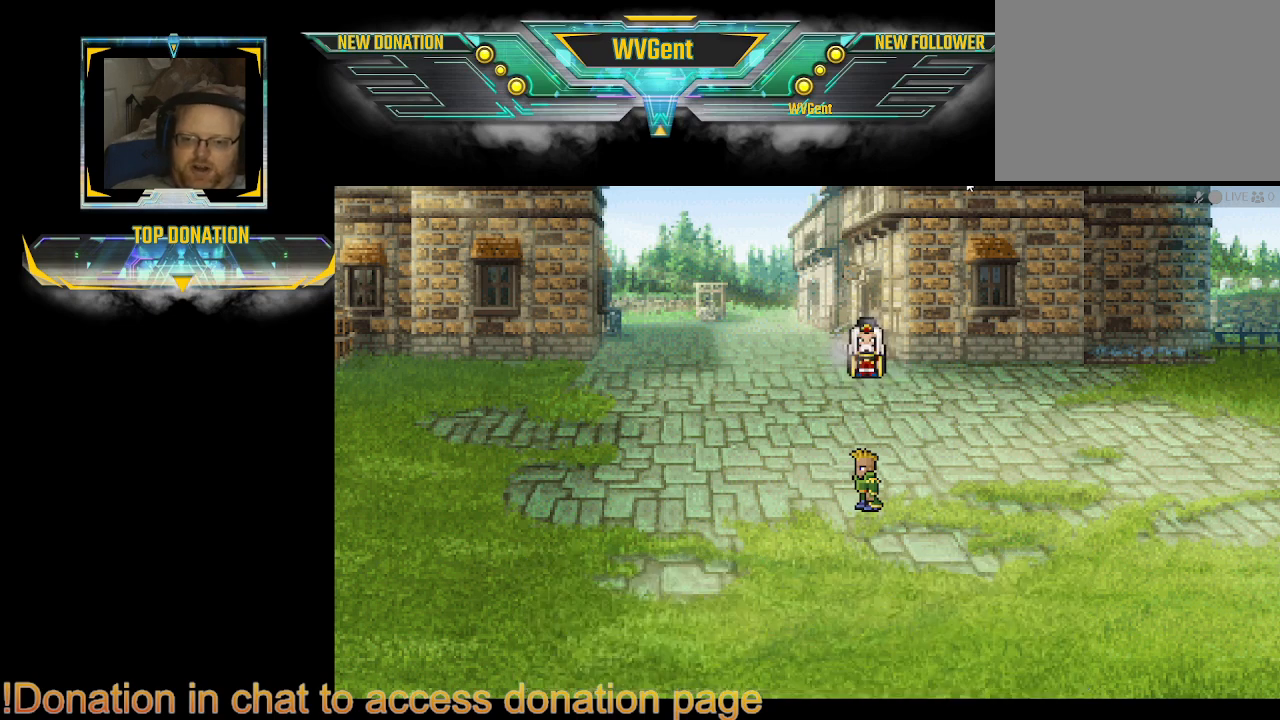
{"buttons": [], "left_stick": "center", "right_stick": "center", "events": []}
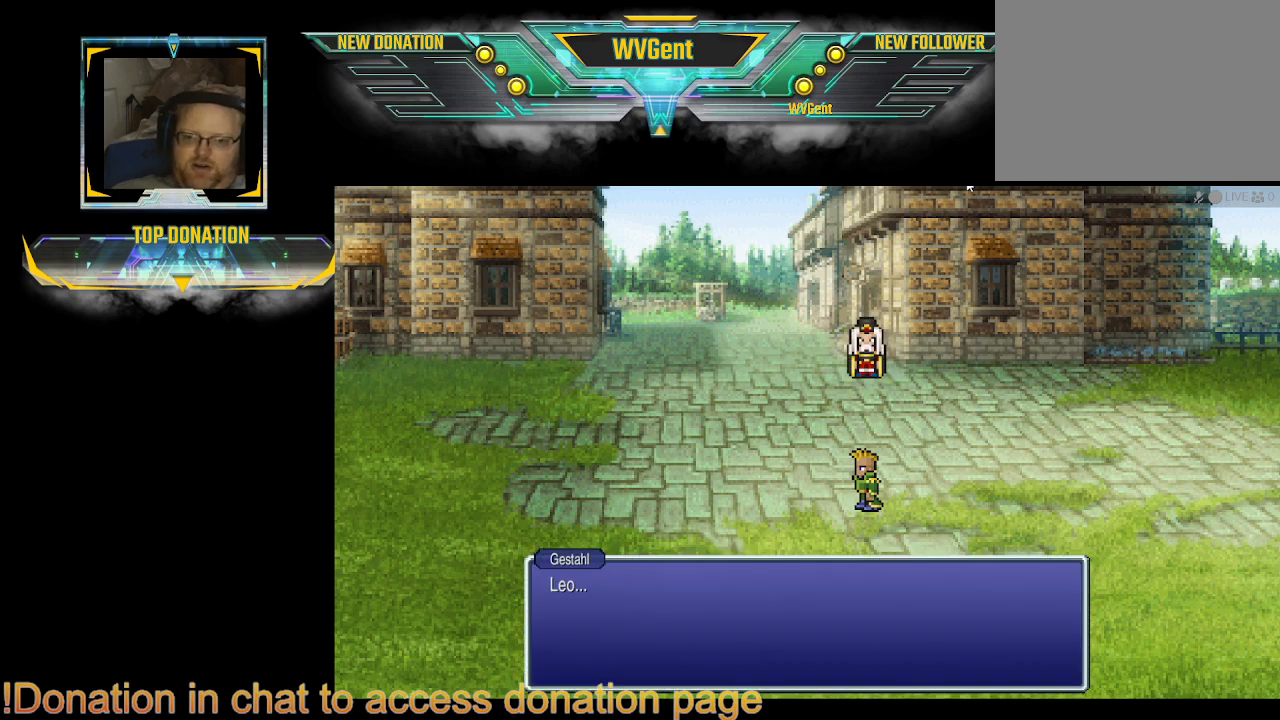
{"buttons": [], "left_stick": "center", "right_stick": "center", "events": []}
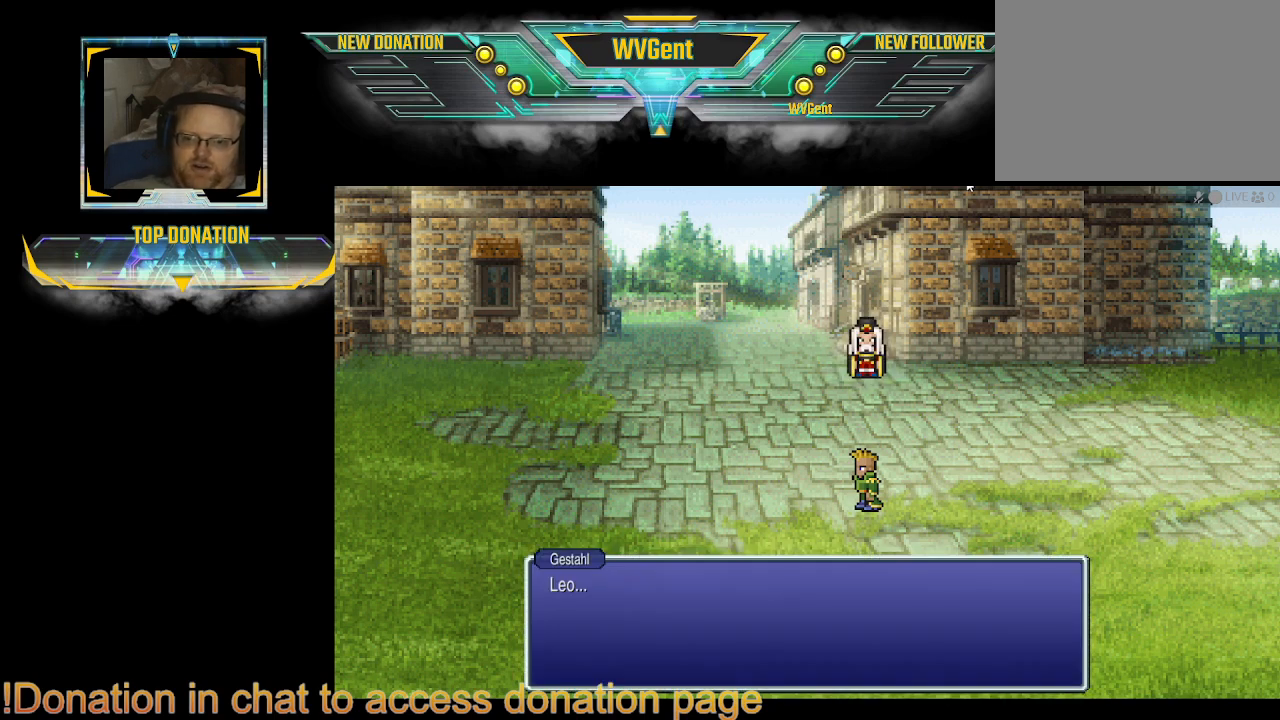
{"buttons": [], "left_stick": "center", "right_stick": "center", "events": []}
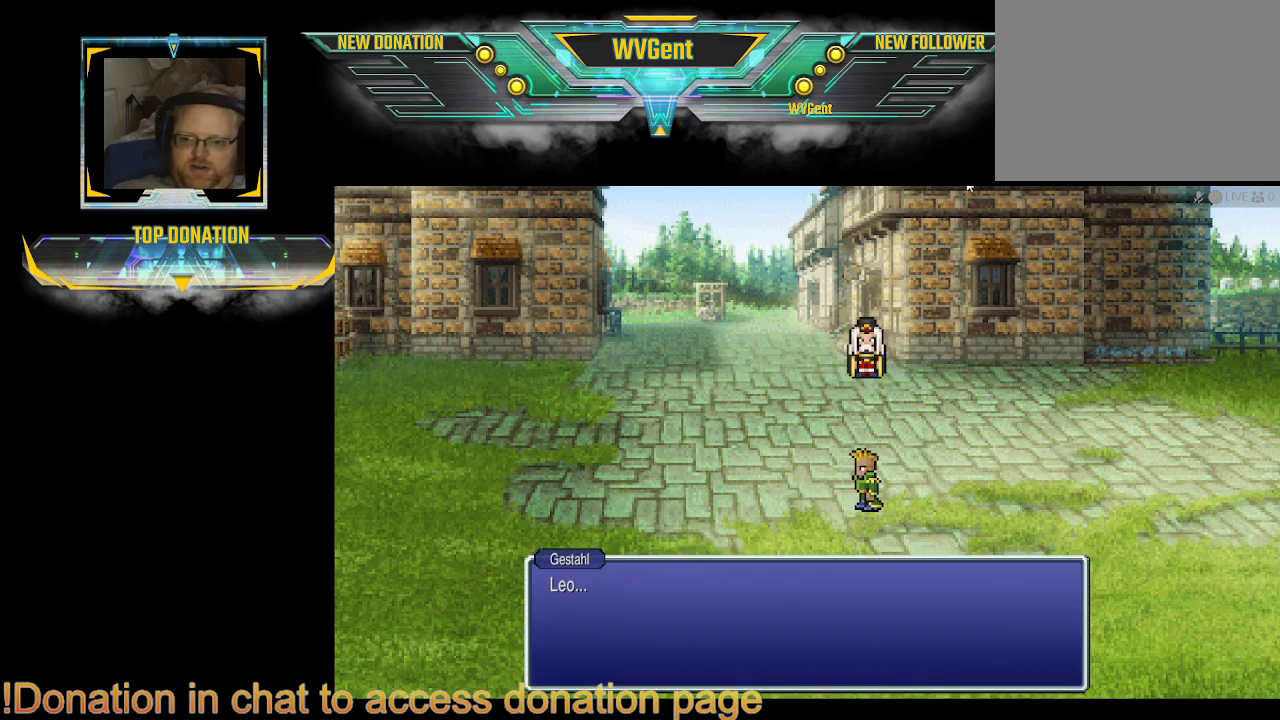
{"buttons": ["CROSS"], "left_stick": "center", "right_stick": "center", "events": [[433, "CROSS", "down"]]}
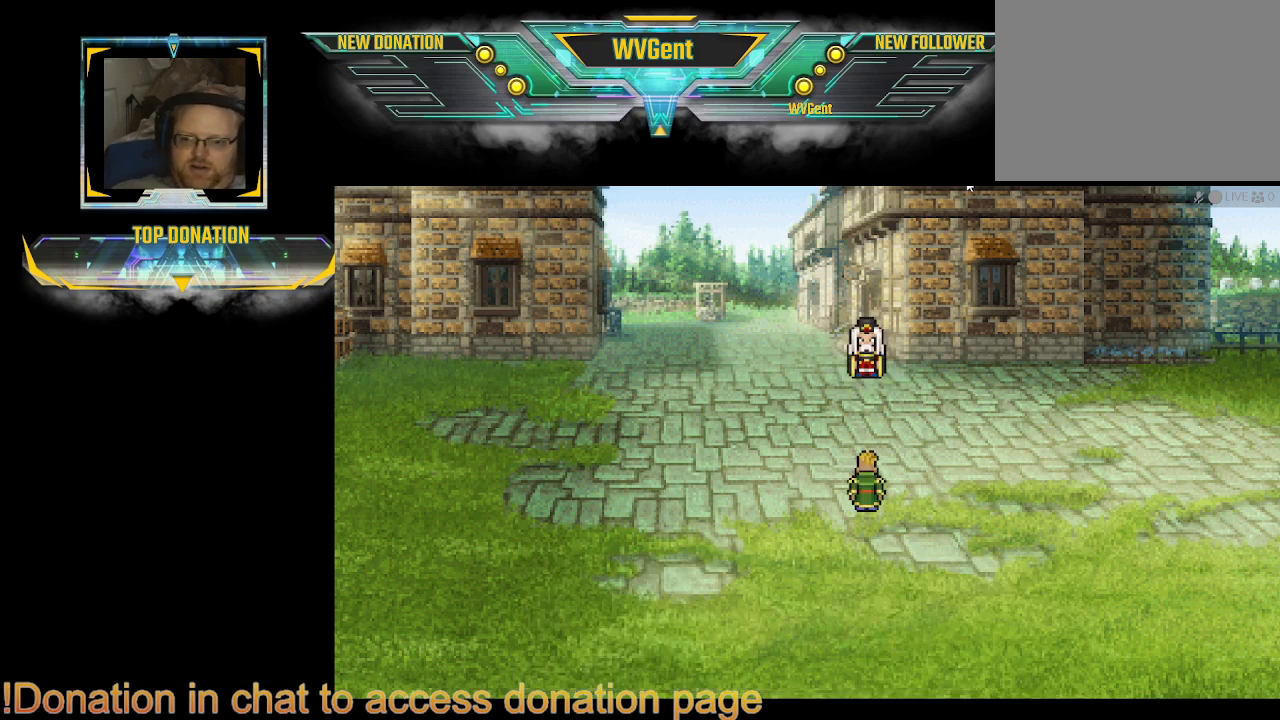
{"buttons": [], "left_stick": "center", "right_stick": "center", "events": [[33, "CROSS", "up"]]}